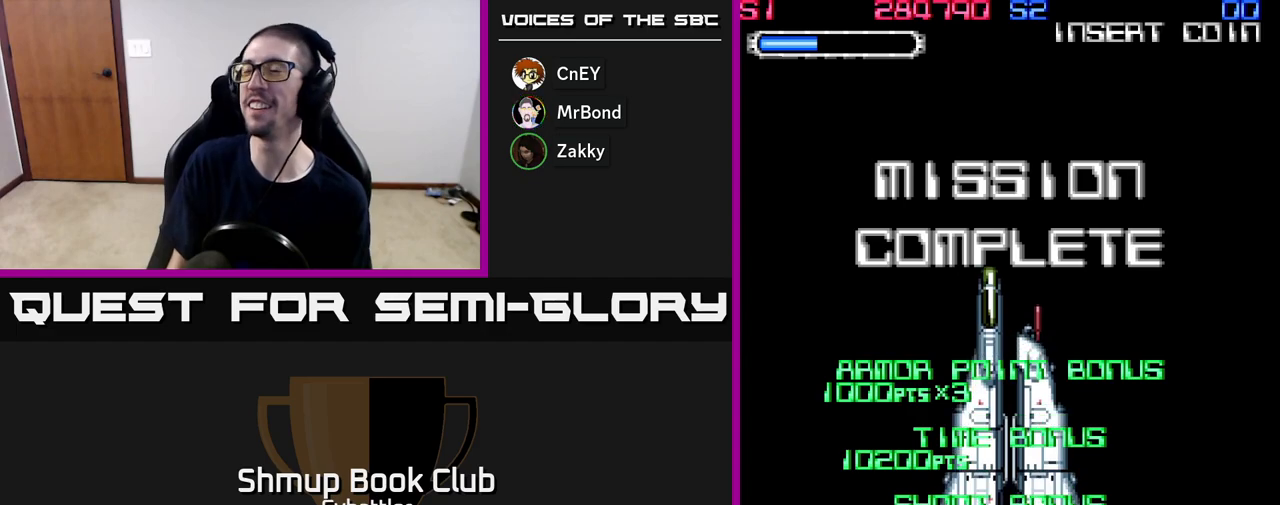
Gameplay with a controller (Xbox layout); each line is a JSON object with the inputs held at the frame after it. "events" lists button and stick changes between this image and that frame as [ms after this image, input, new state], when the widget could be followed in between. Not read: left_stick.
{"buttons": ["A", "X"], "right_stick": "center", "events": [[383, "A", "down"], [383, "X", "down"]]}
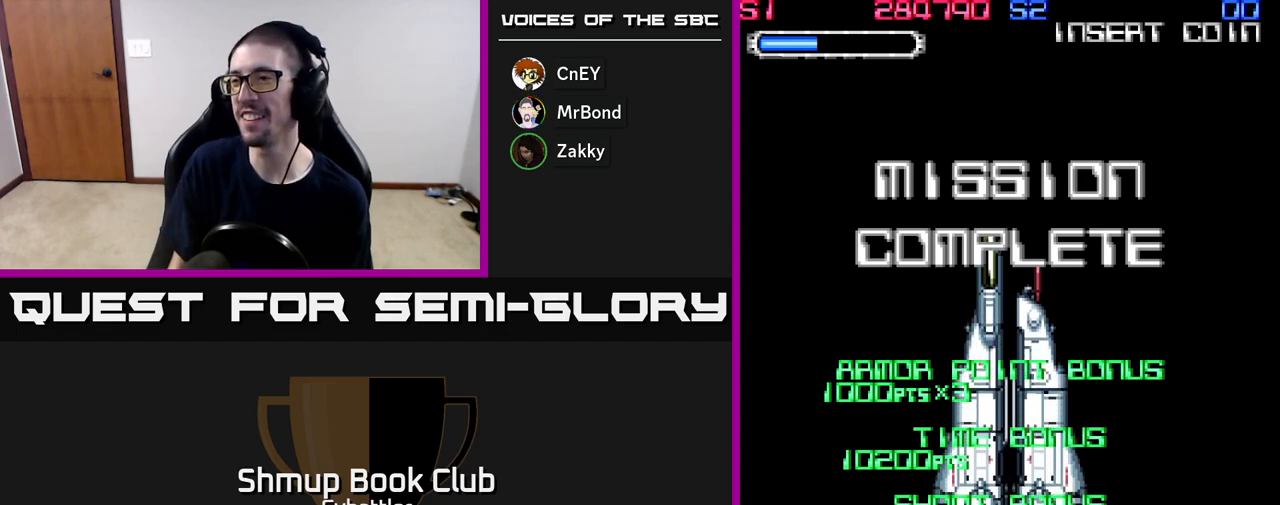
{"buttons": ["A"], "right_stick": "center", "events": [[217, "X", "up"], [250, "A", "up"], [383, "A", "down"], [383, "X", "down"], [500, "X", "up"]]}
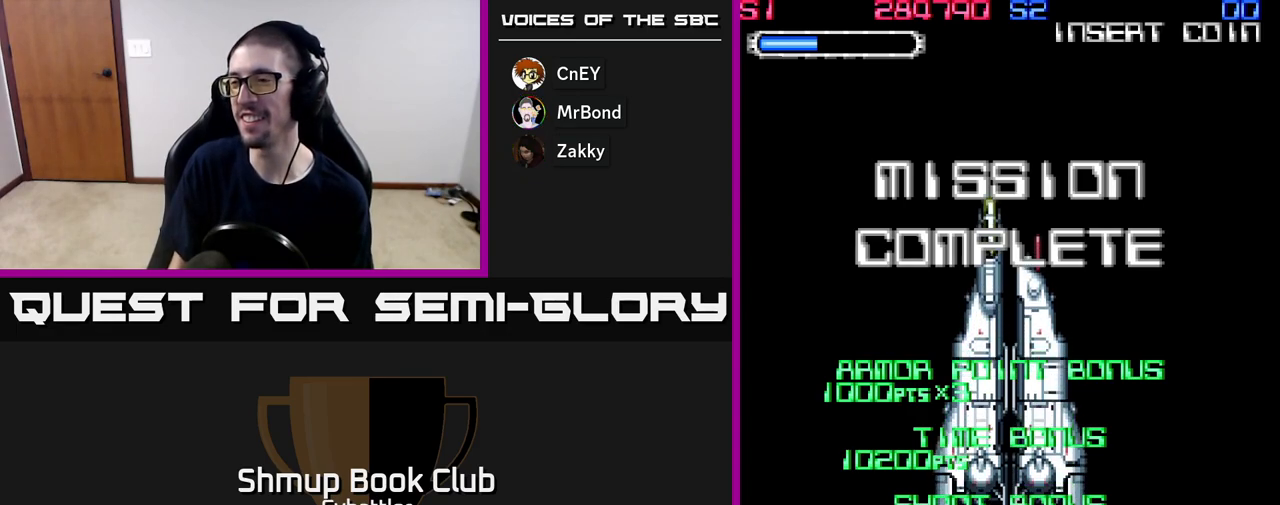
{"buttons": ["A"], "right_stick": "center", "events": [[133, "X", "down"], [150, "A", "up"], [250, "A", "down"], [283, "X", "up"], [350, "X", "down"], [500, "X", "up"]]}
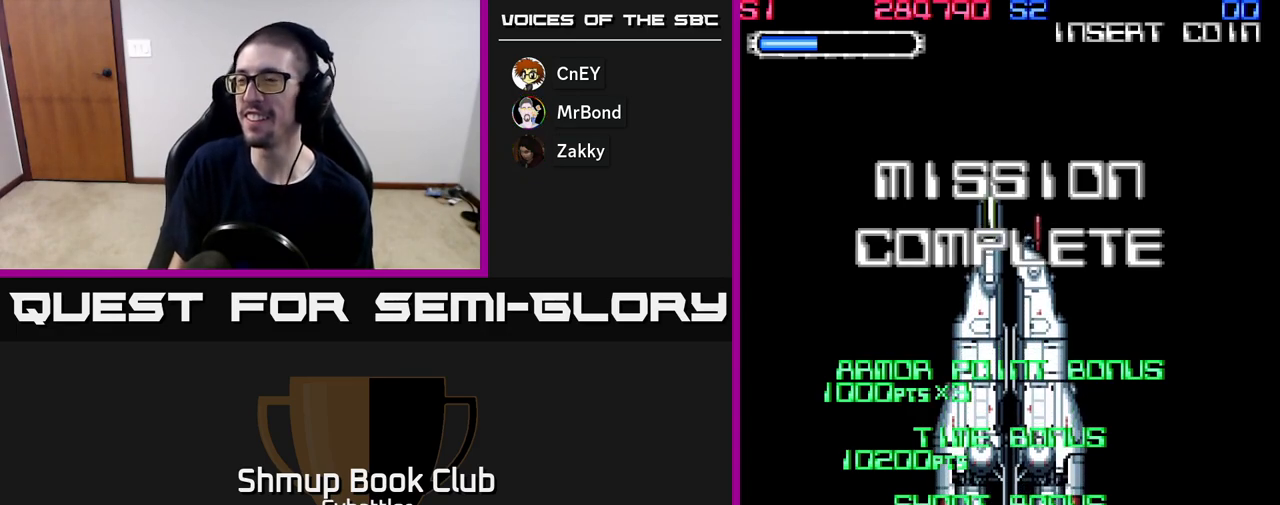
{"buttons": ["A"], "right_stick": "center", "events": [[83, "A", "up"], [117, "X", "down"], [250, "X", "up"], [283, "A", "down"], [350, "X", "down"], [467, "X", "up"]]}
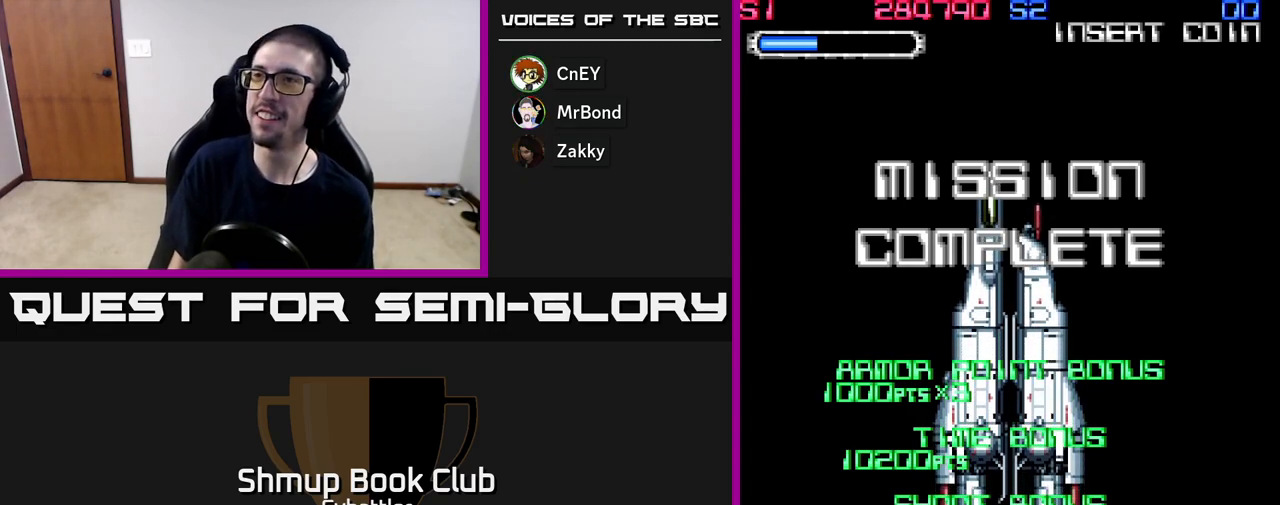
{"buttons": ["A", "X"], "right_stick": "center", "events": [[50, "X", "down"], [150, "X", "up"], [250, "X", "down"], [267, "A", "up"], [317, "A", "down"], [367, "X", "up"], [467, "X", "down"]]}
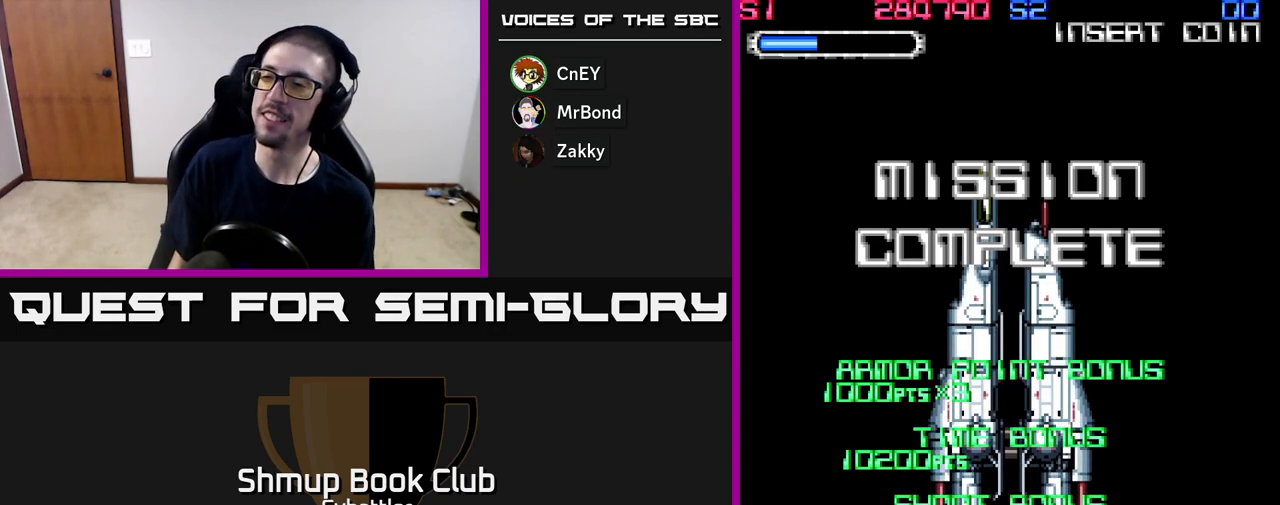
{"buttons": [], "right_stick": "center", "events": [[17, "A", "up"], [83, "X", "up"]]}
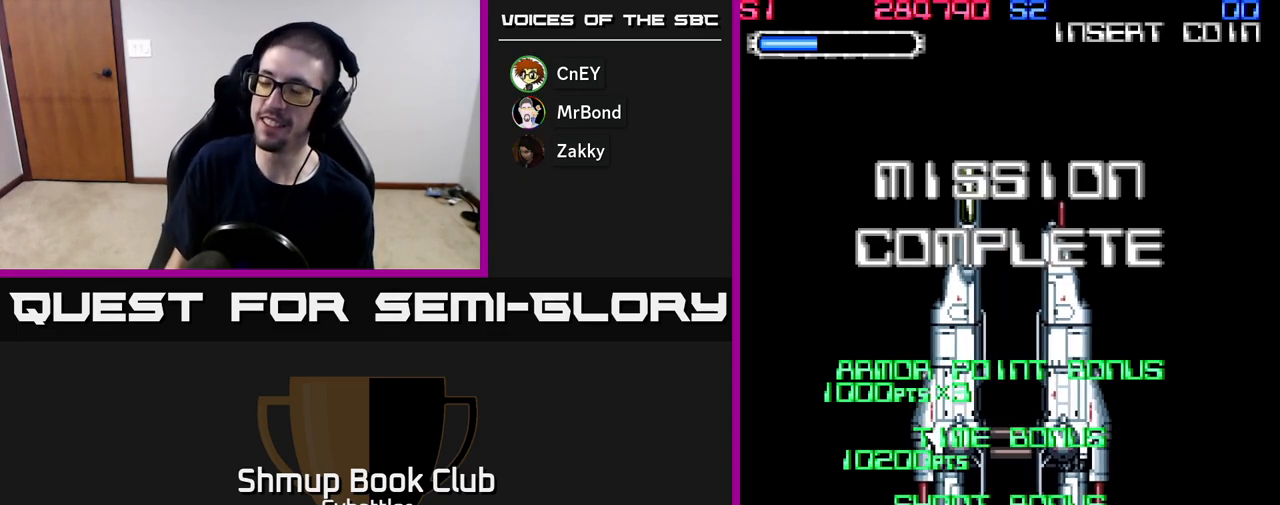
{"buttons": [], "right_stick": "center", "events": []}
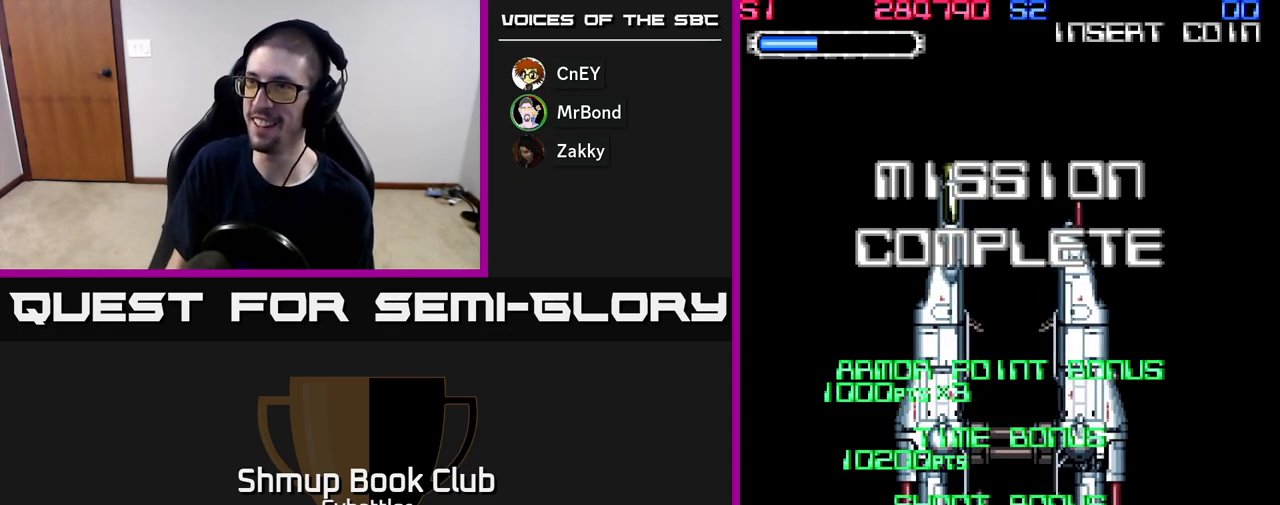
{"buttons": [], "right_stick": "center", "events": []}
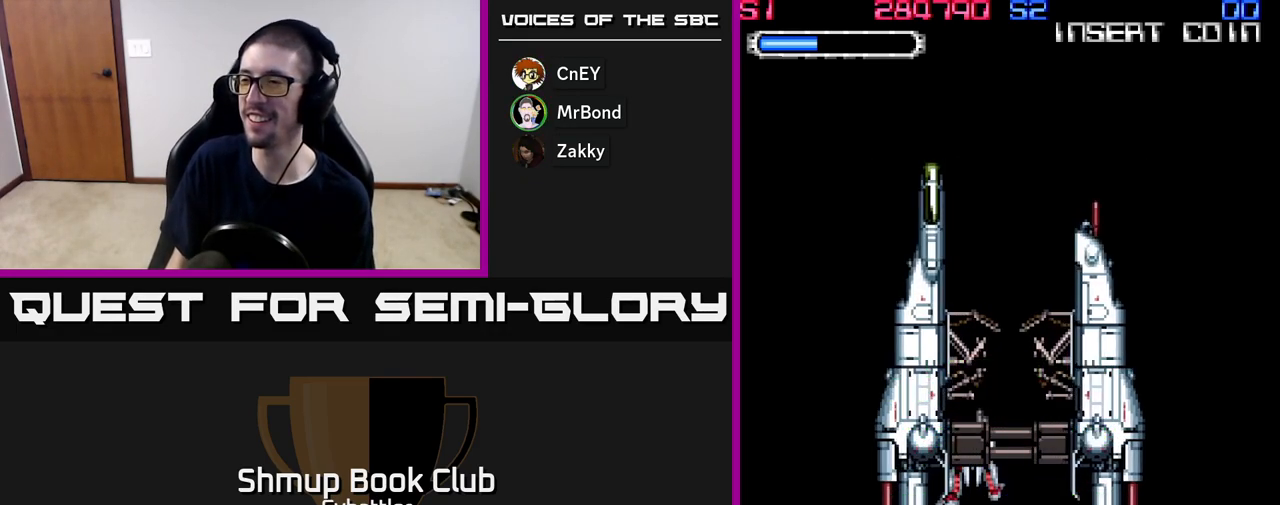
{"buttons": [], "right_stick": "center", "events": [[200, "START", "down"], [317, "START", "up"], [417, "START", "down"], [483, "START", "up"]]}
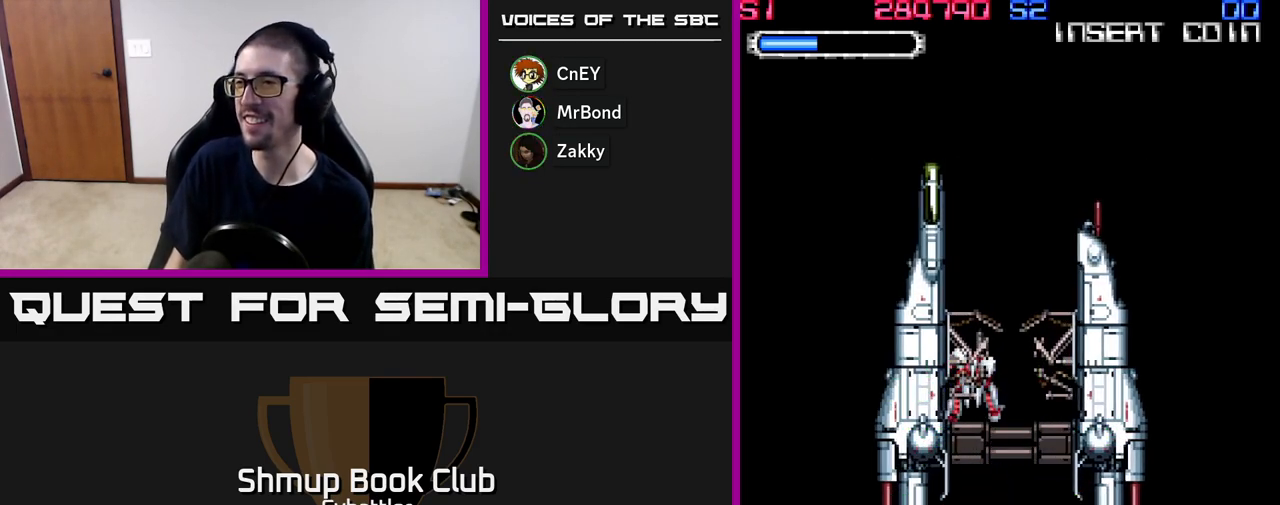
{"buttons": ["START"], "right_stick": "center", "events": [[83, "START", "down"], [117, "START", "up"], [200, "START", "down"], [250, "START", "up"], [333, "START", "down"], [400, "START", "up"], [483, "START", "down"]]}
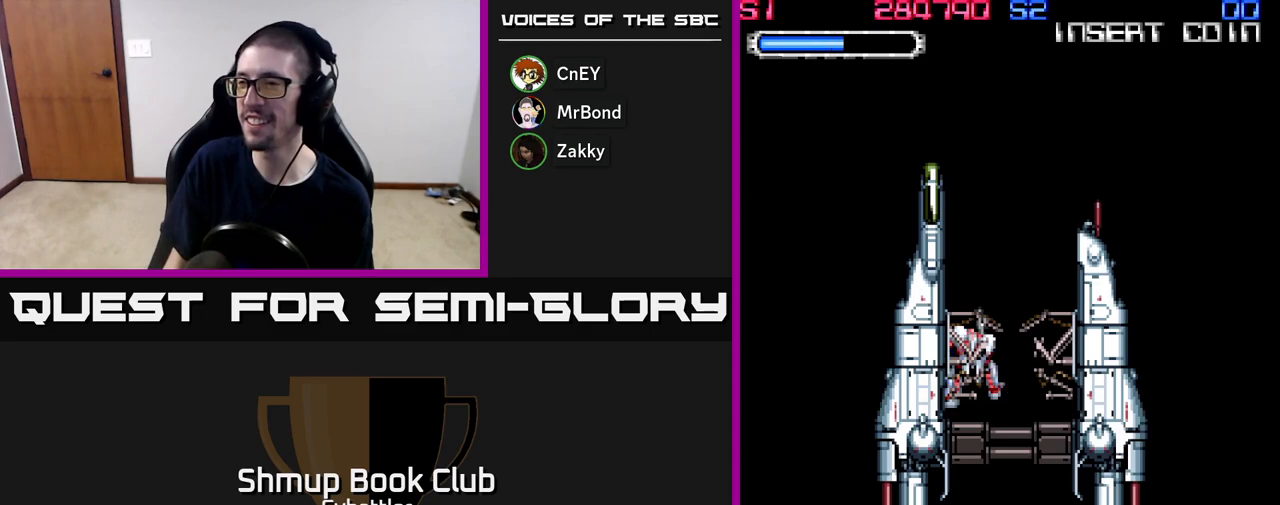
{"buttons": [], "right_stick": "center", "events": [[50, "START", "up"], [117, "START", "down"], [183, "START", "up"], [267, "START", "down"], [333, "START", "up"], [417, "START", "down"], [500, "START", "up"]]}
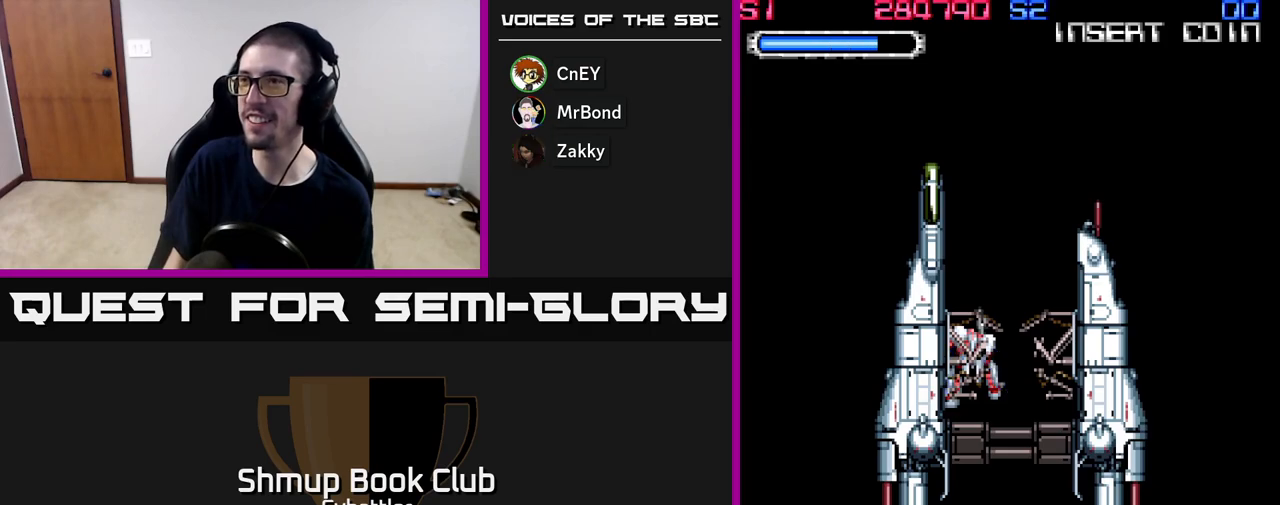
{"buttons": [], "right_stick": "center", "events": [[67, "START", "down"], [167, "START", "up"], [233, "START", "down"], [317, "START", "up"]]}
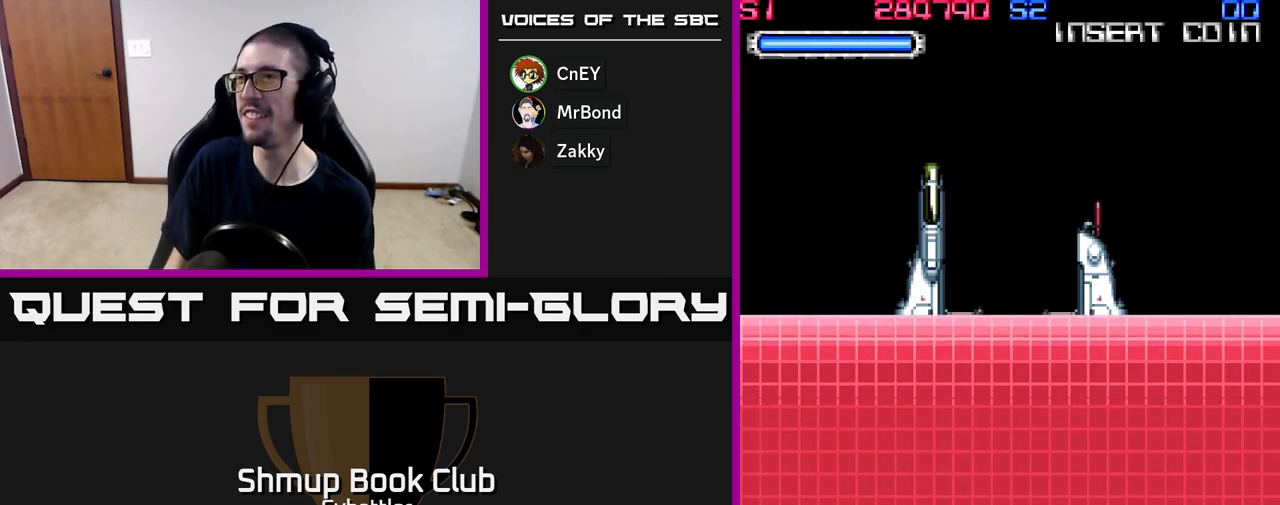
{"buttons": [], "right_stick": "center", "events": [[17, "START", "down"], [117, "START", "up"], [200, "START", "down"], [283, "START", "up"], [400, "START", "down"], [483, "START", "up"]]}
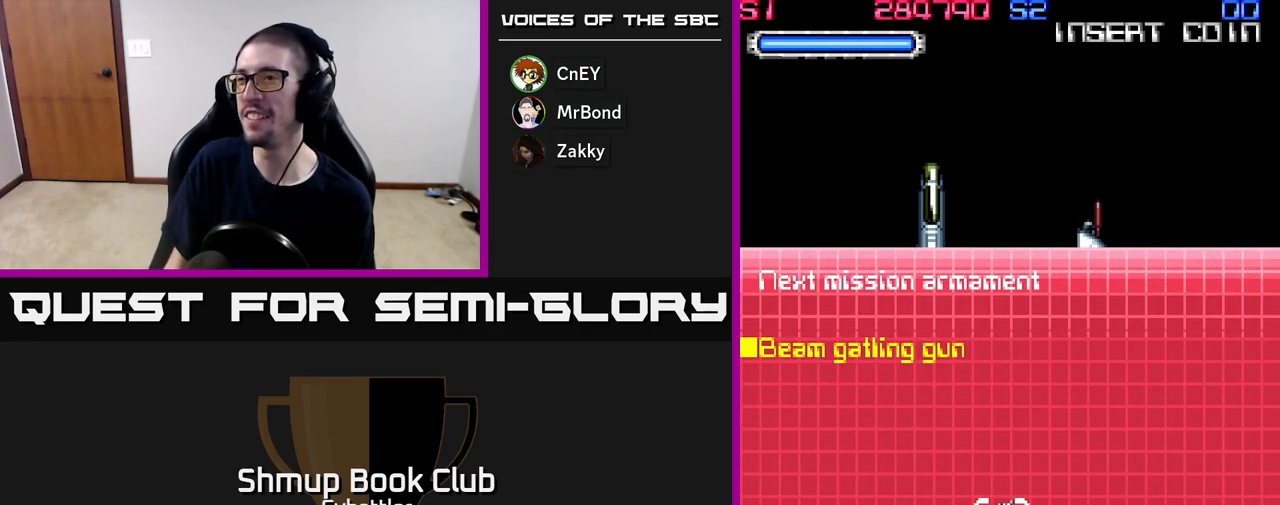
{"buttons": [], "right_stick": "center", "events": [[300, "START", "down"], [450, "START", "up"]]}
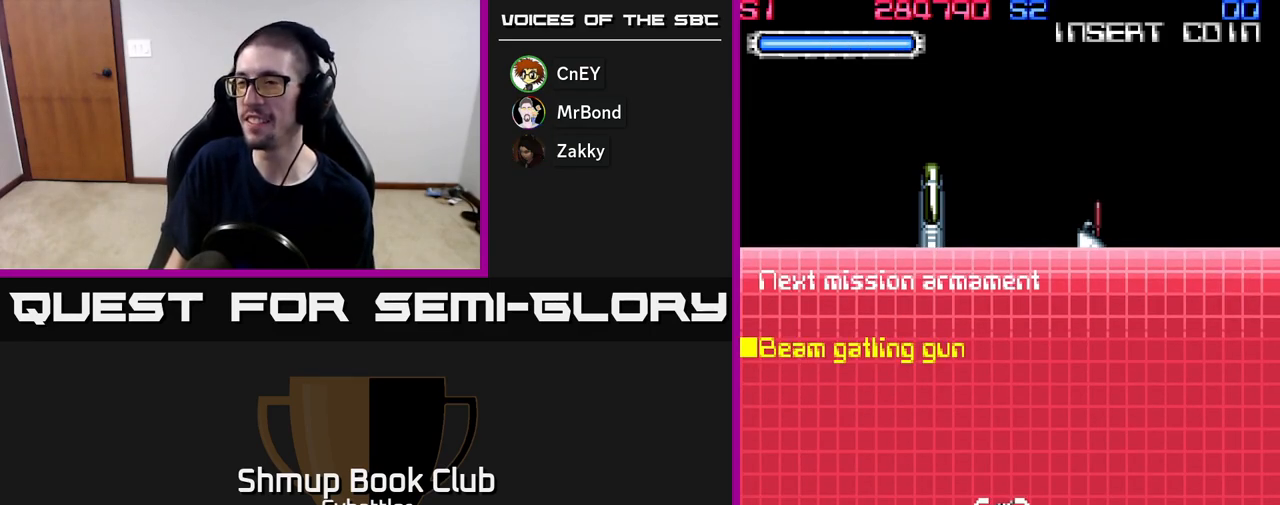
{"buttons": ["A", "X"], "right_stick": "center", "events": [[83, "A", "down"], [100, "X", "down"], [283, "A", "up"], [283, "X", "up"], [433, "A", "down"], [433, "X", "down"]]}
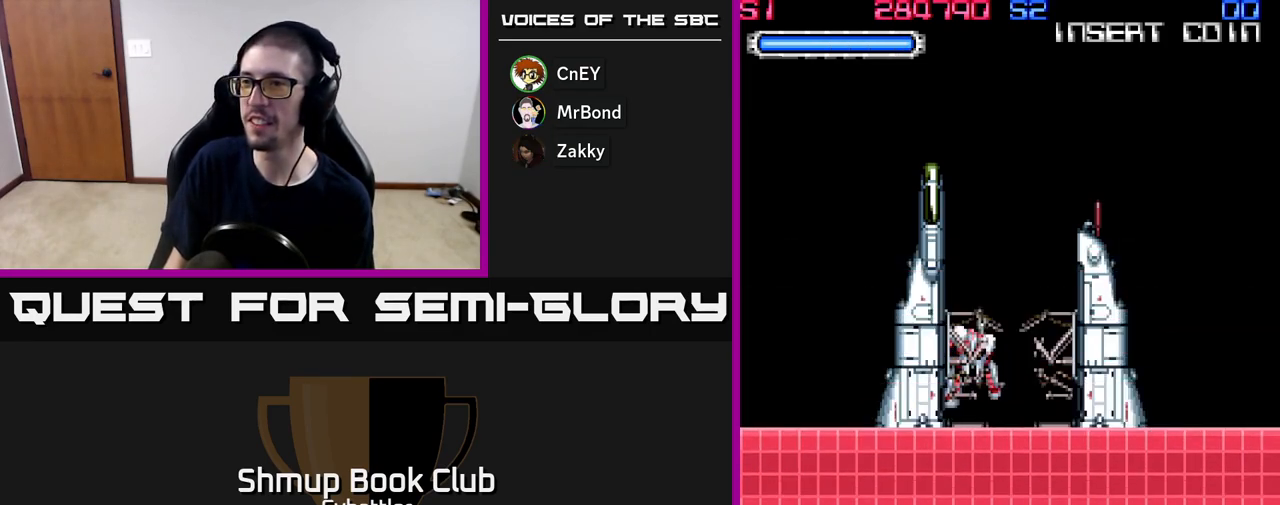
{"buttons": [], "right_stick": "center", "events": [[17, "A", "up"], [33, "X", "up"]]}
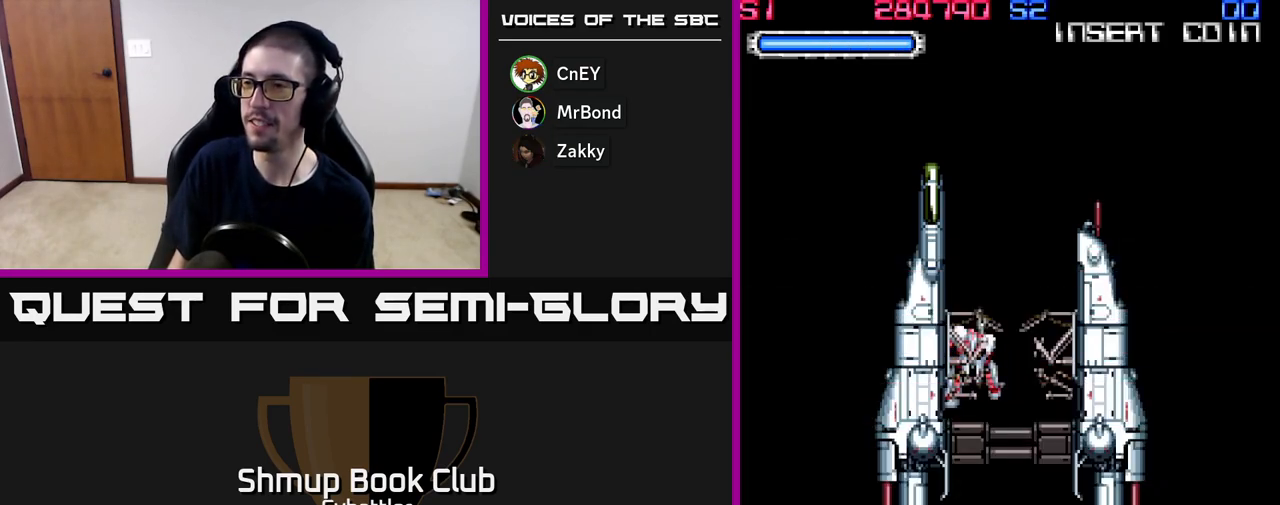
{"buttons": [], "right_stick": "center", "events": []}
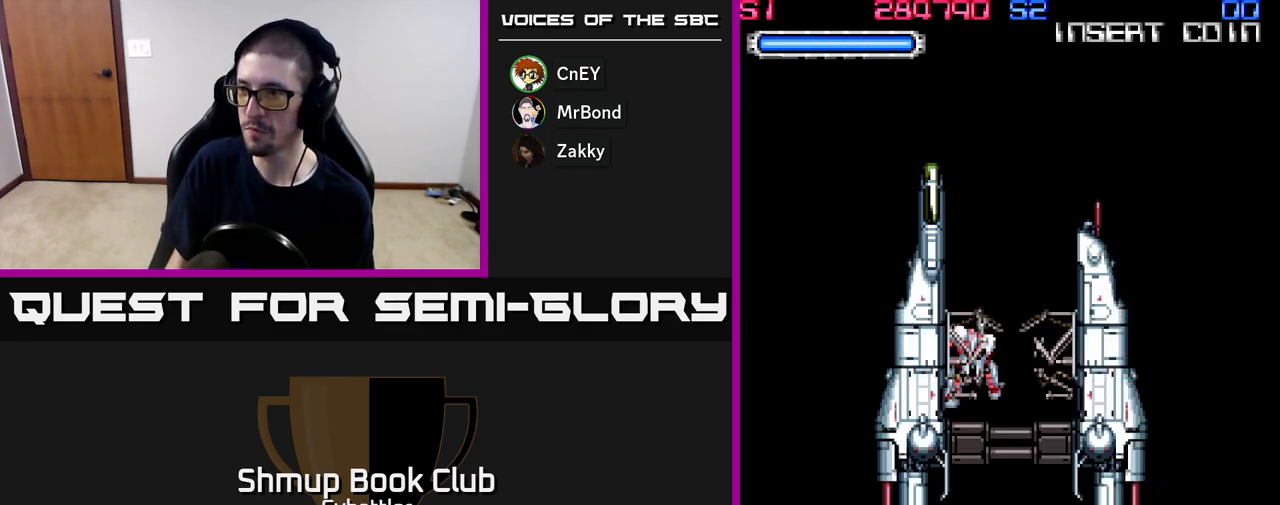
{"buttons": ["A"], "right_stick": "center", "events": [[33, "START", "down"], [200, "START", "up"], [300, "A", "down"], [450, "A", "up"], [467, "A", "down"]]}
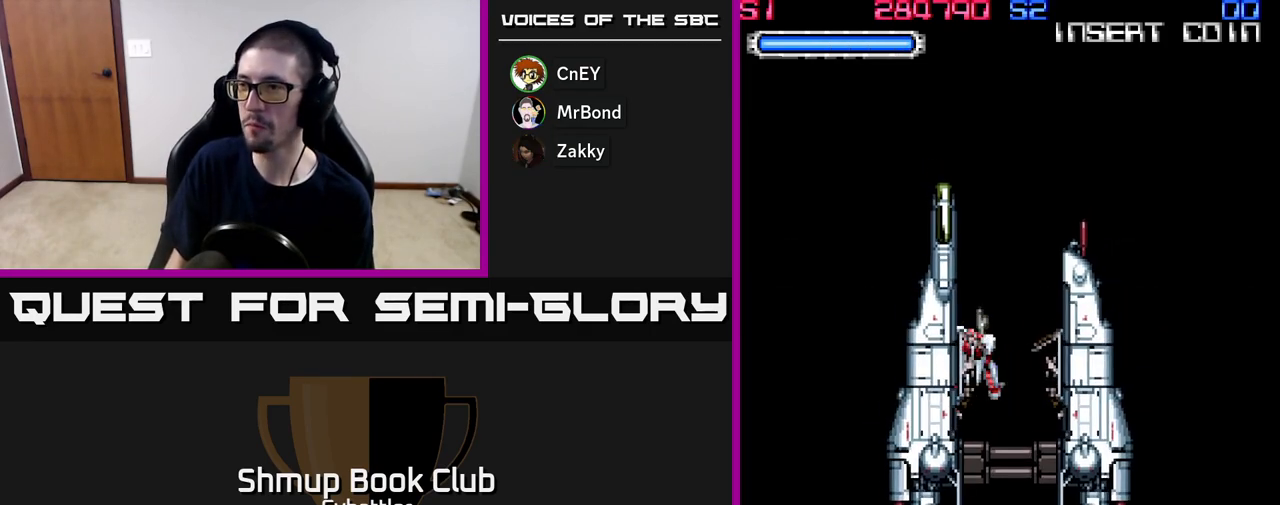
{"buttons": [], "right_stick": "center", "events": [[33, "START", "down"], [50, "START", "up"], [100, "A", "up"]]}
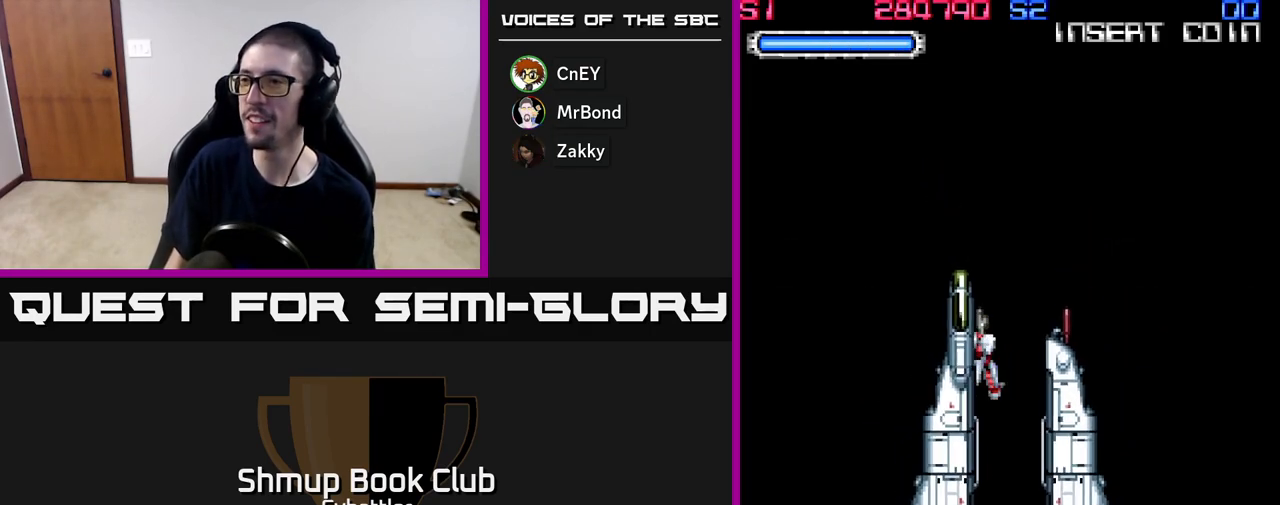
{"buttons": [], "right_stick": "center", "events": [[200, "DPAD_UP", "down"], [367, "DPAD_UP", "up"]]}
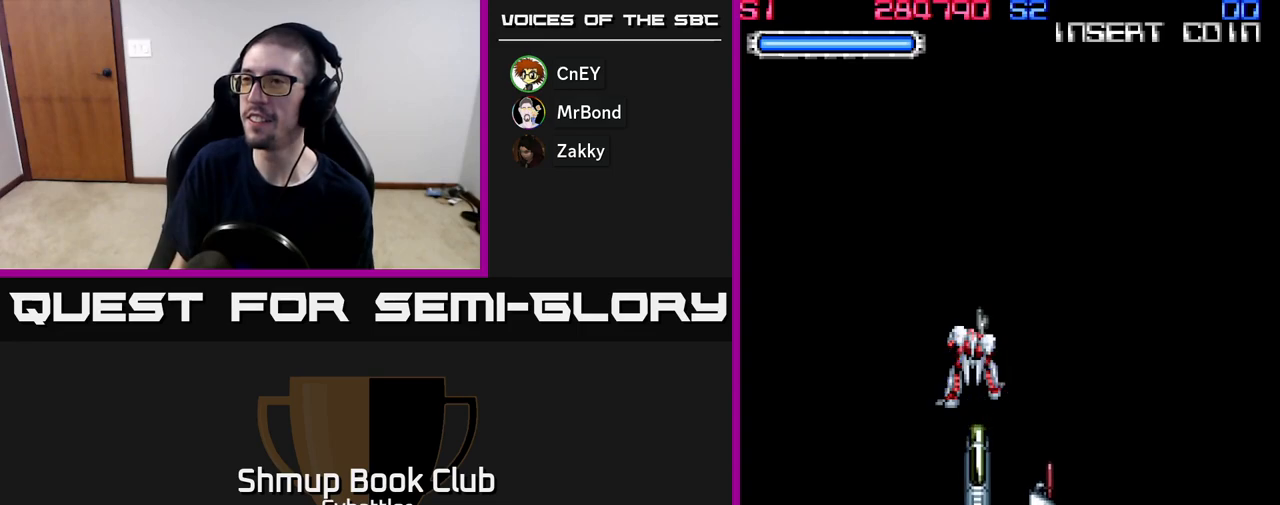
{"buttons": [], "right_stick": "center", "events": []}
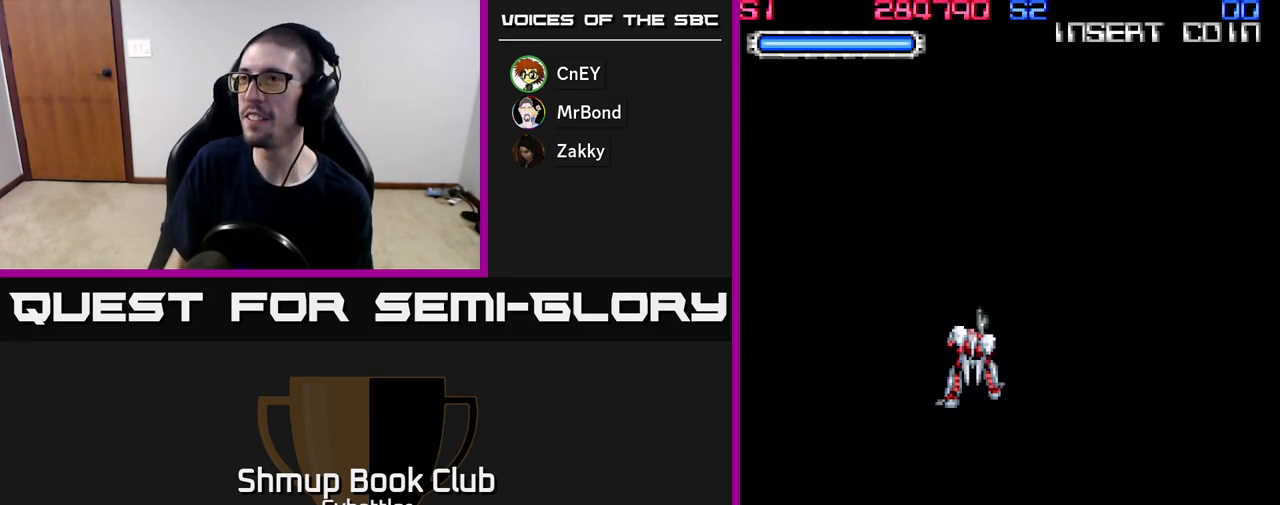
{"buttons": [], "right_stick": "center", "events": []}
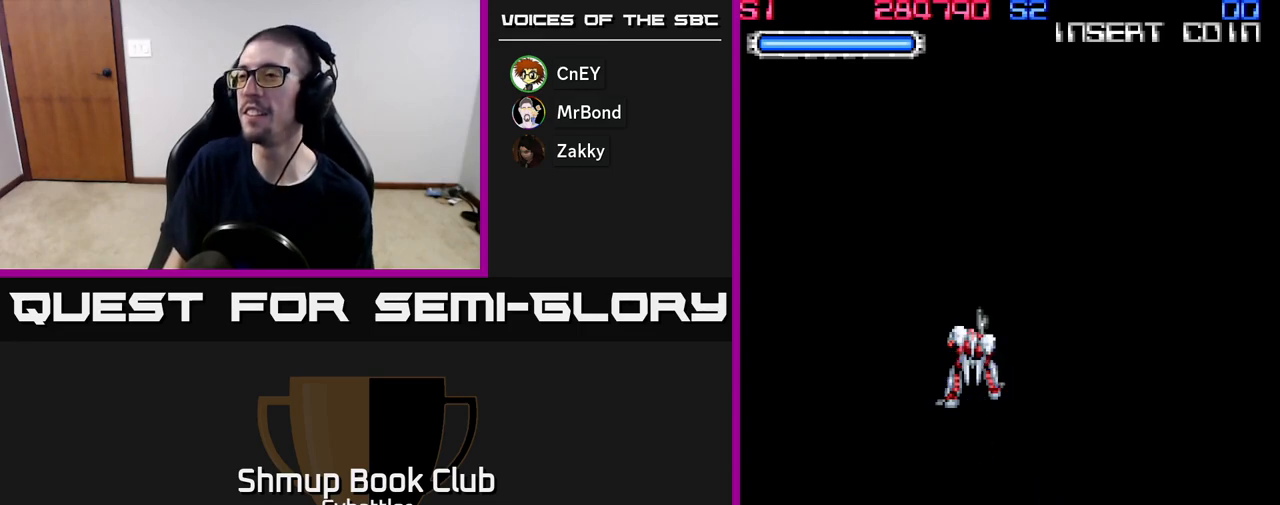
{"buttons": [], "right_stick": "center", "events": []}
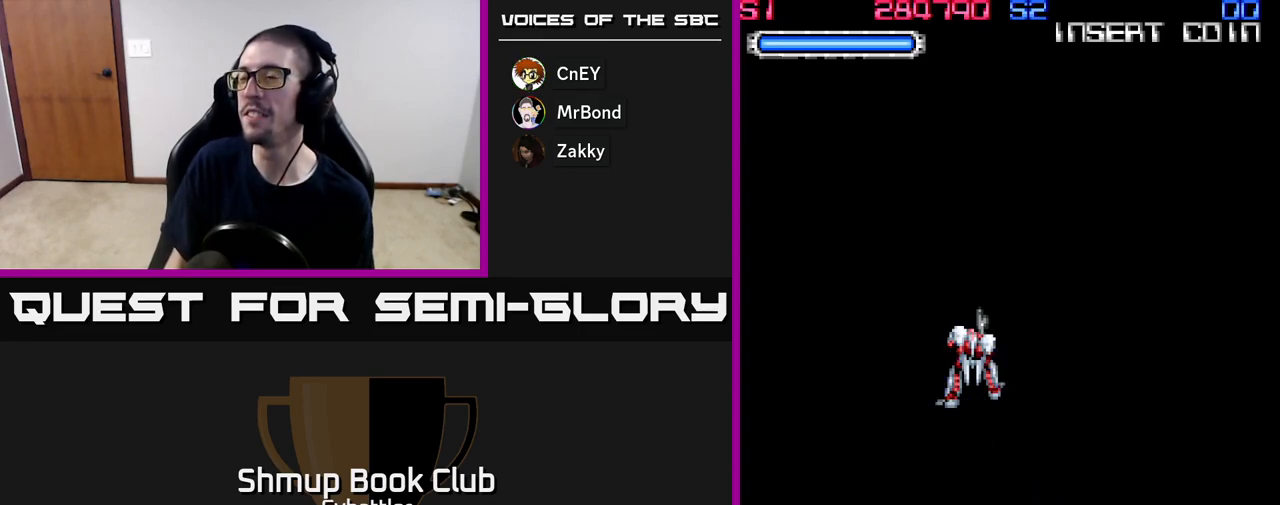
{"buttons": [], "right_stick": "center", "events": []}
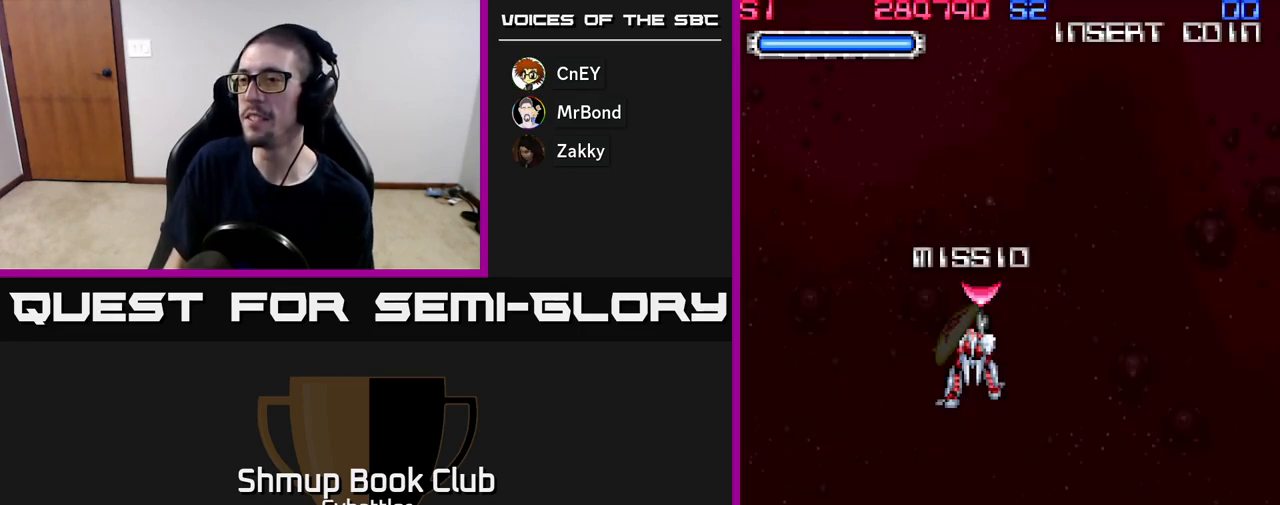
{"buttons": [], "right_stick": "center", "events": []}
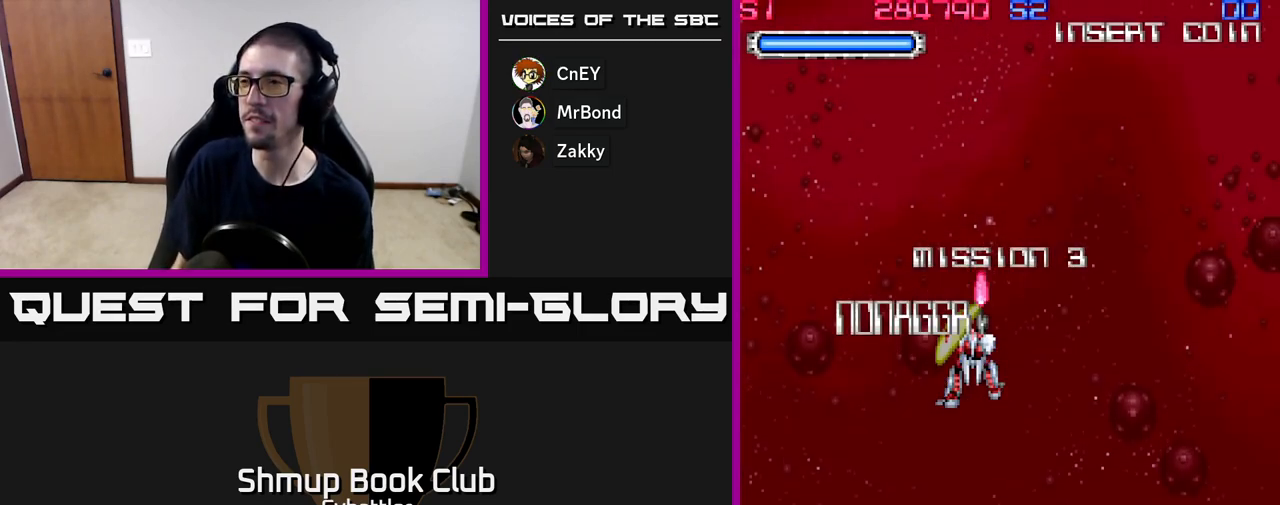
{"buttons": ["DPAD_DOWN"], "right_stick": "center", "events": [[450, "DPAD_DOWN", "down"]]}
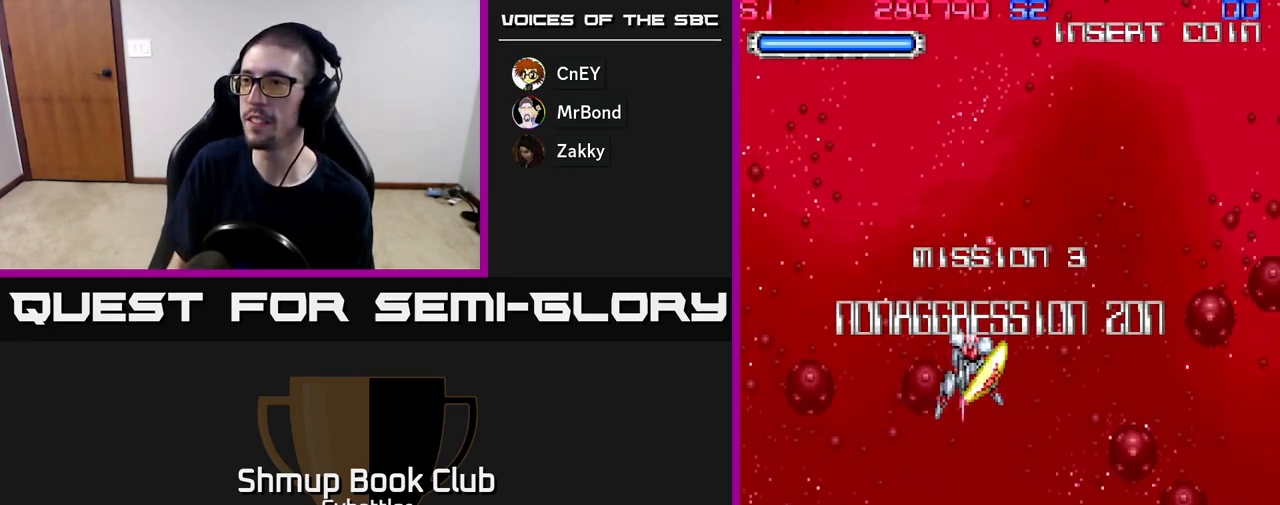
{"buttons": [], "right_stick": "center", "events": [[383, "DPAD_DOWN", "up"]]}
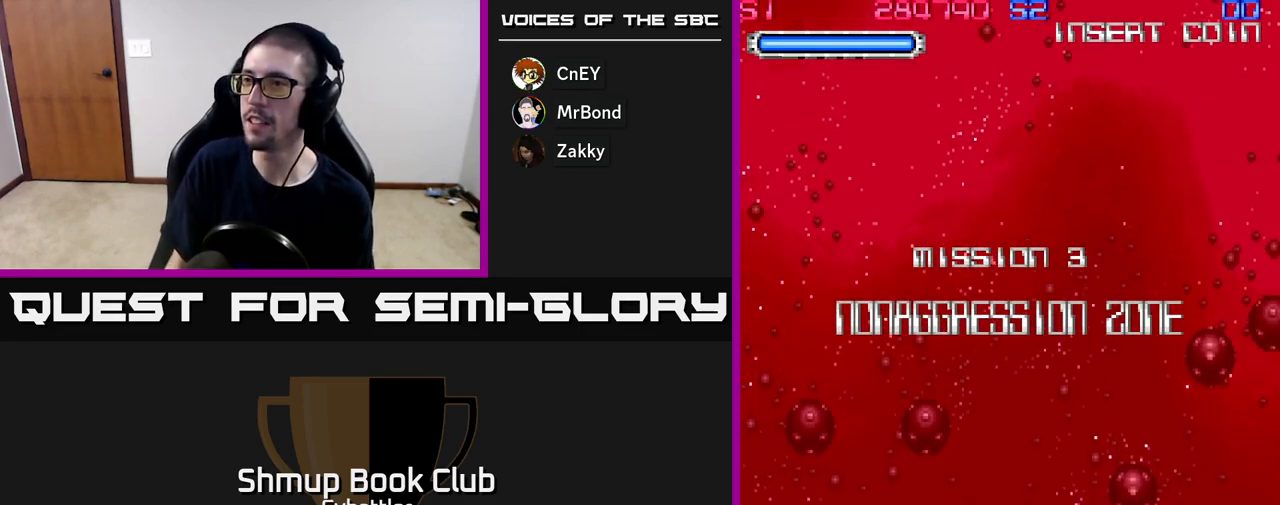
{"buttons": [], "right_stick": "center", "events": [[67, "DPAD_UP", "down"], [183, "DPAD_UP", "up"]]}
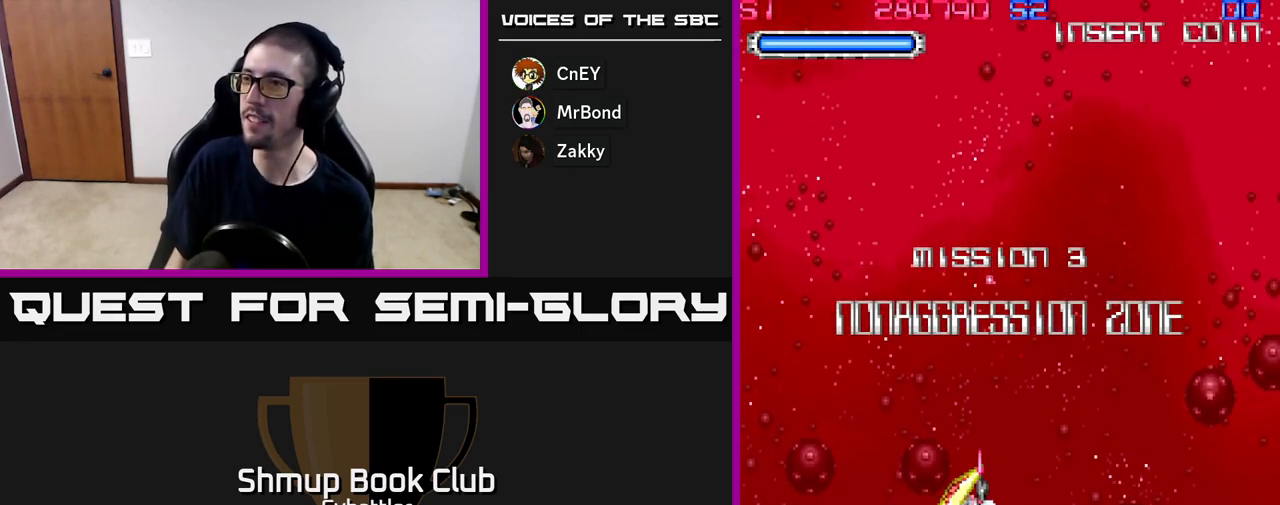
{"buttons": [], "right_stick": "center", "events": []}
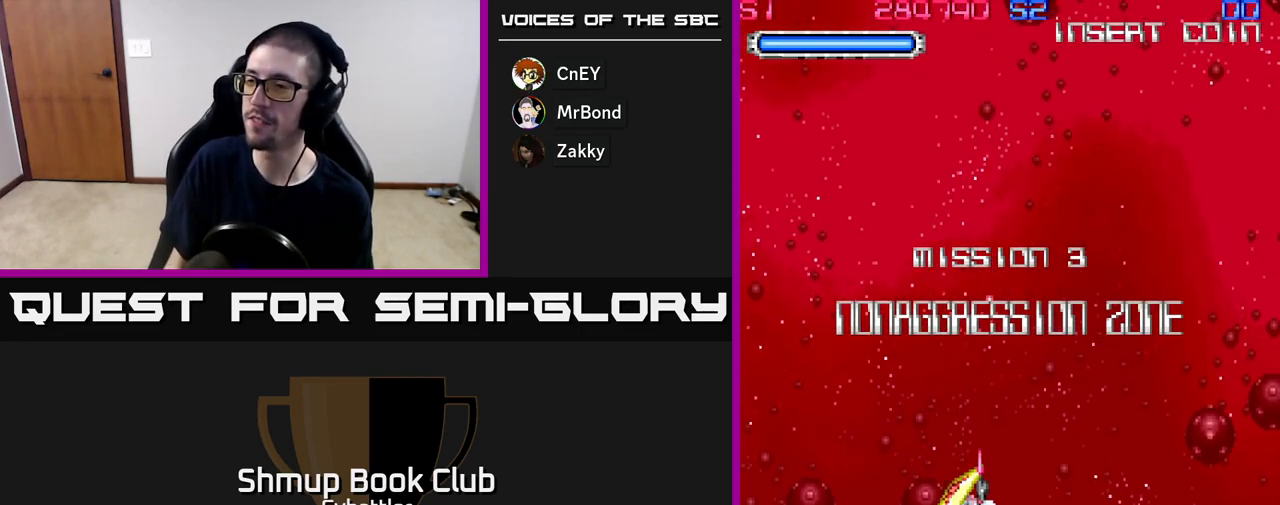
{"buttons": [], "right_stick": "center", "events": []}
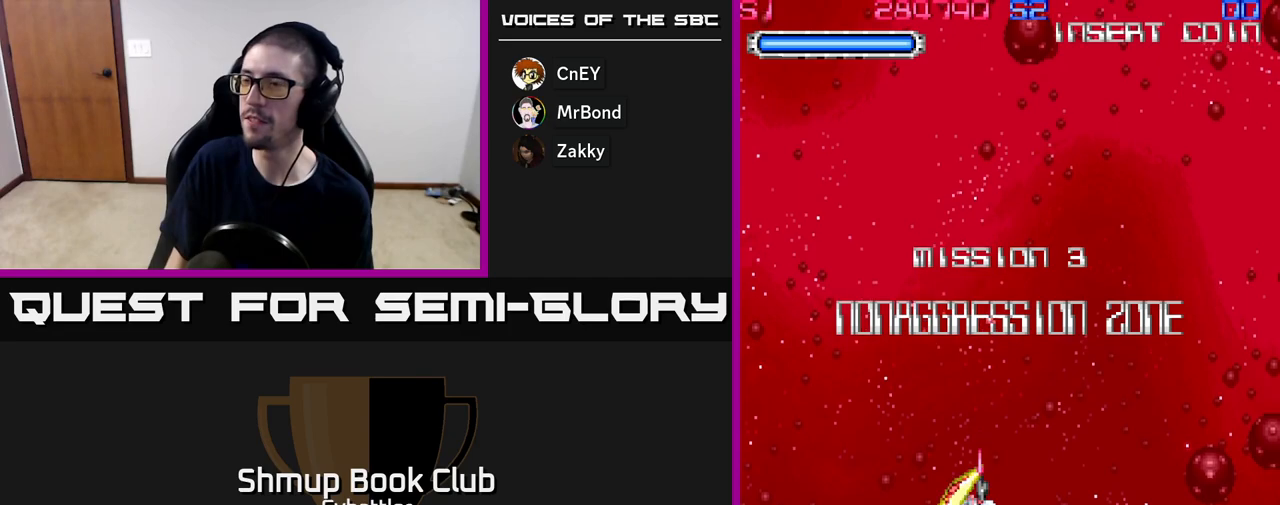
{"buttons": [], "right_stick": "center", "events": []}